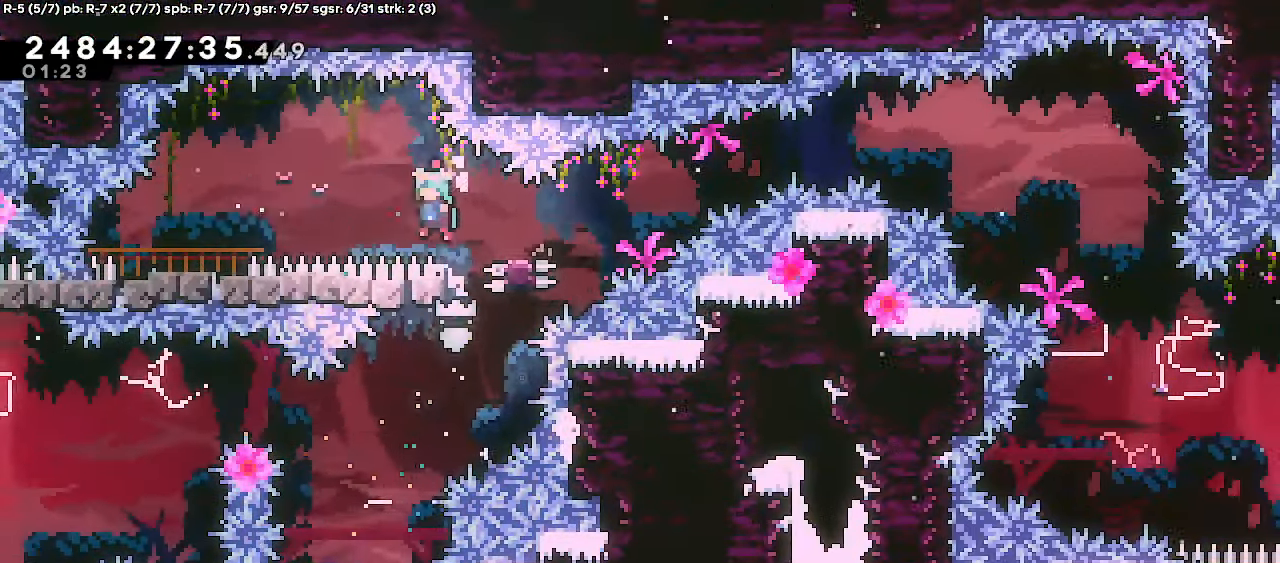
Gameplay with keyboard; each line is a JSON object with the keys held at the frame after it. "events" lists presses ("down") and releases ("up") of "dash", "demo", "down", "escape", "grab", "j2", "jump", "left", "right" and "up" between this image and that frame as [ms after this image, input, new state], when the widget could be followed in between. No other keys are recorded. Mouse input is not recorded. Key names are as the overlay labels them; some are game actions (e.g. jump) rather than physical keys.
{"keys": ["left"], "events": [[33, "jump", "up"], [83, "grab", "up"], [233, "jump", "down"], [300, "jump", "up"]]}
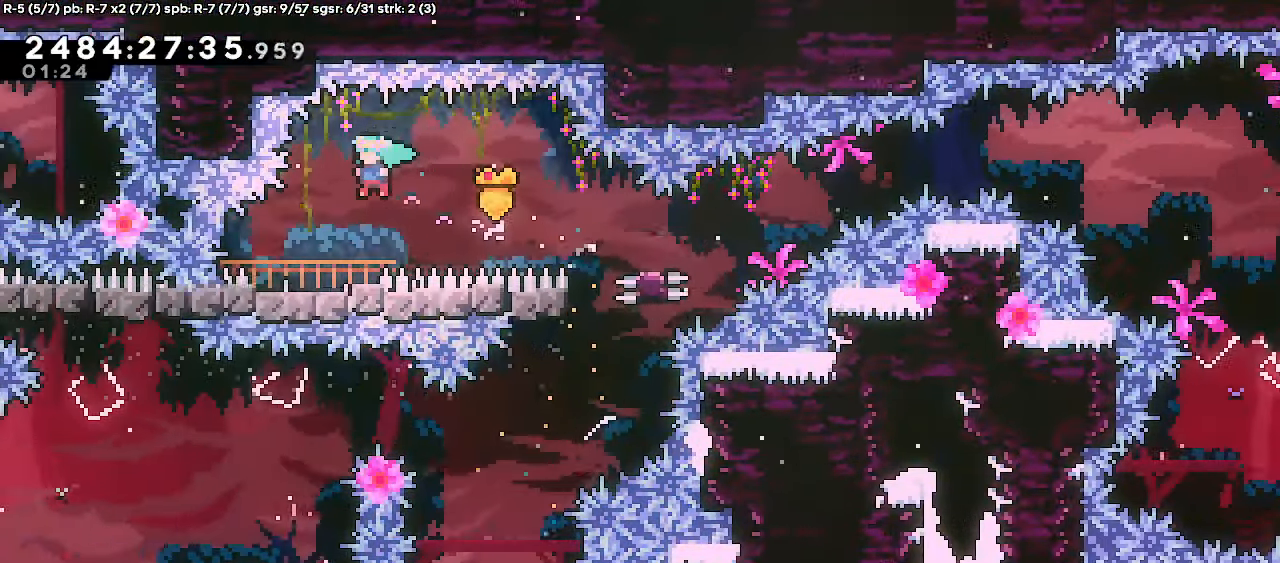
{"keys": ["right"], "events": [[17, "left", "up"], [183, "right", "down"], [200, "demo", "down"], [250, "jump", "down"], [417, "demo", "up"], [417, "jump", "up"]]}
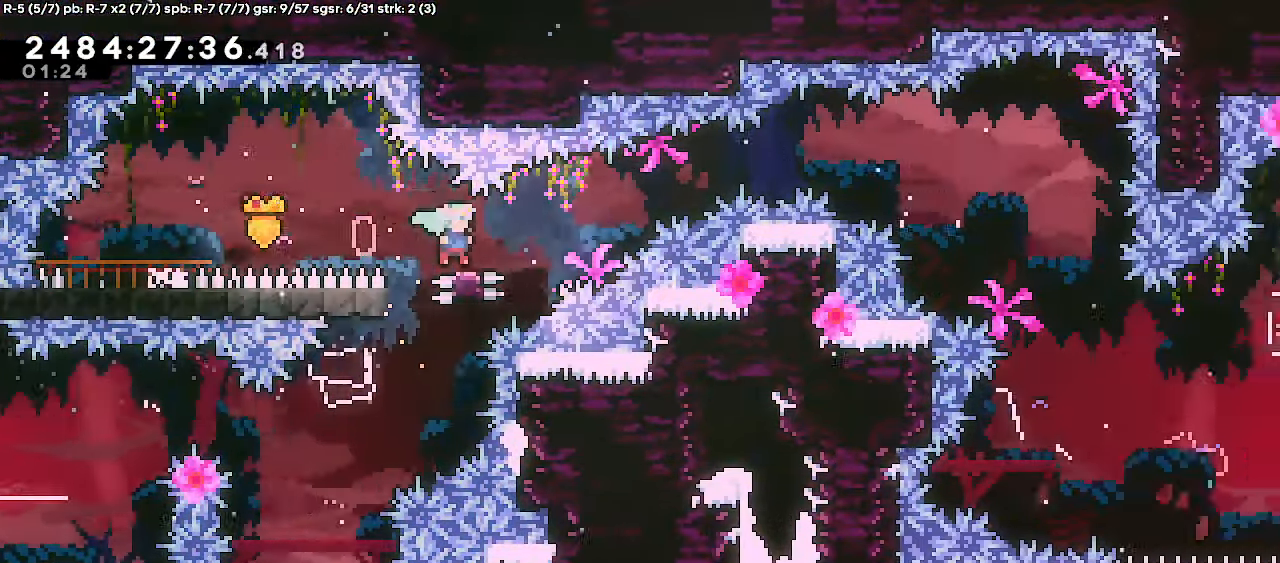
{"keys": ["jump", "right"], "events": [[50, "jump", "down"]]}
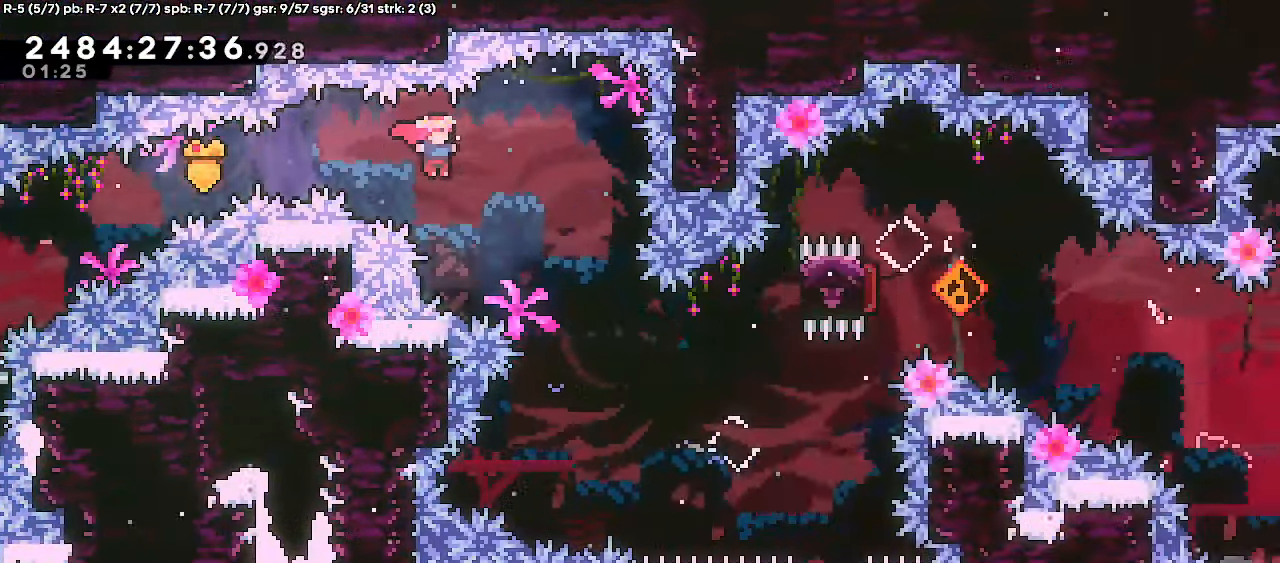
{"keys": ["demo", "grab", "right", "up"], "events": [[367, "jump", "up"], [383, "grab", "down"], [400, "up", "down"], [433, "demo", "down"]]}
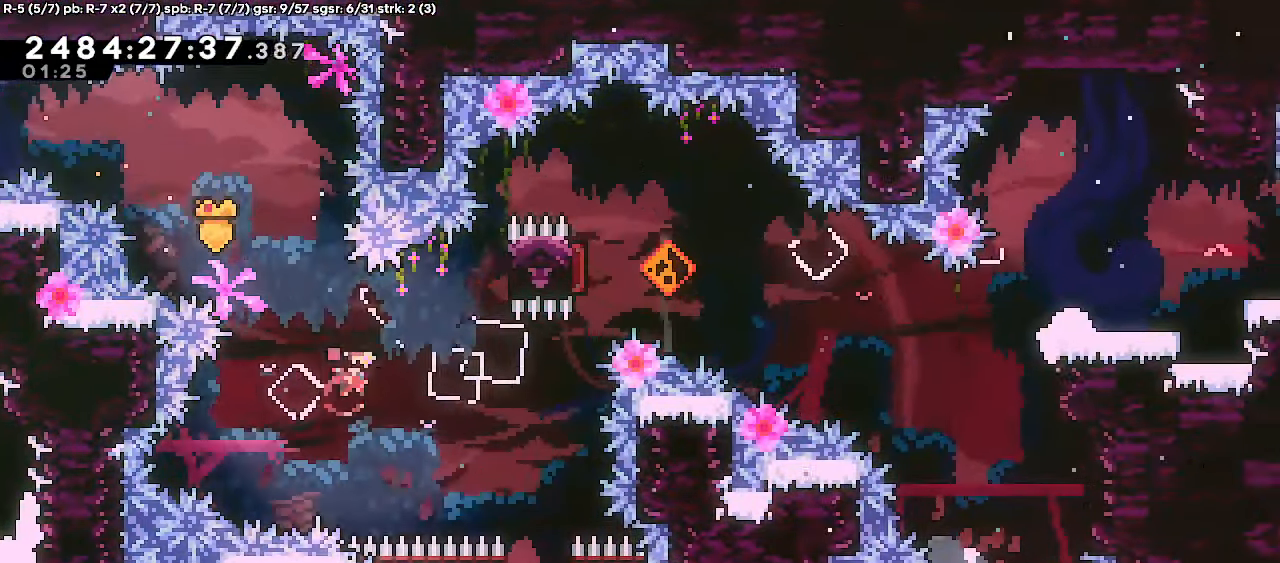
{"keys": ["jump", "right"], "events": [[100, "demo", "up"], [133, "up", "up"], [250, "jump", "down"], [500, "grab", "up"]]}
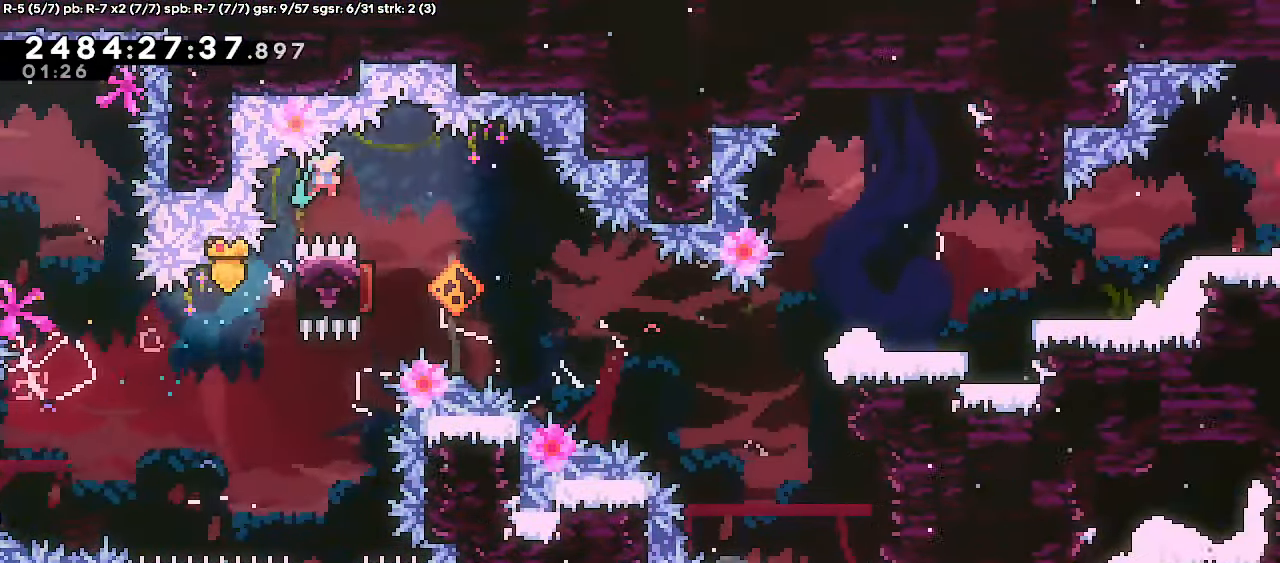
{"keys": ["dash", "down", "grab", "right"], "events": [[167, "right", "up"], [267, "left", "down"], [417, "down", "down"], [417, "right", "down"], [433, "grab", "down"], [450, "left", "up"], [467, "dash", "down"], [483, "jump", "up"]]}
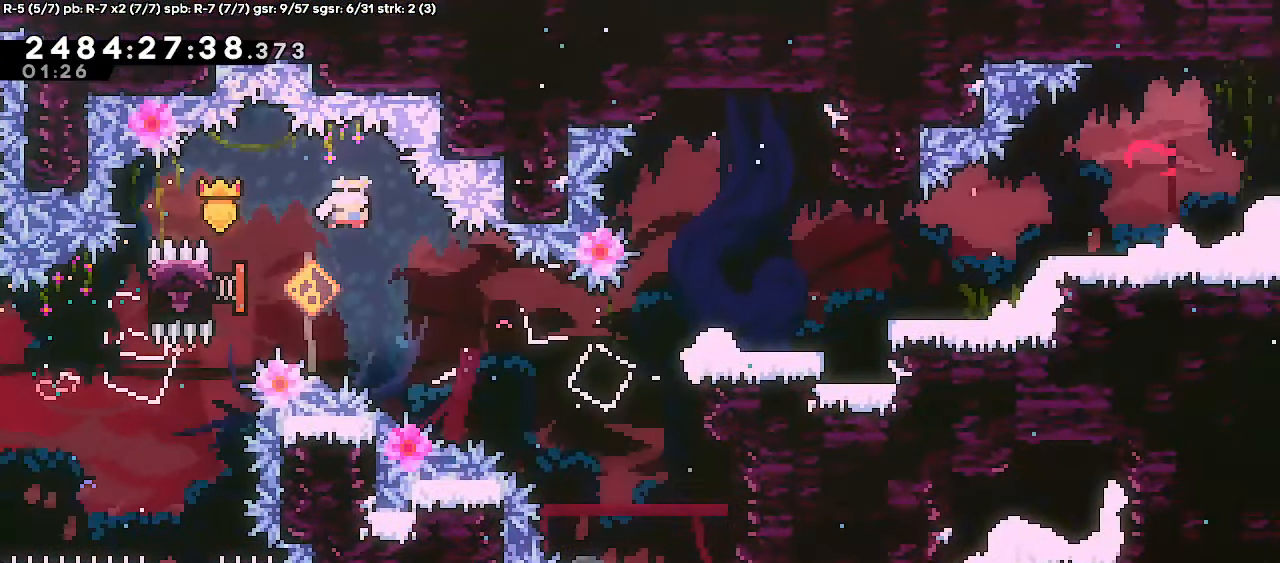
{"keys": ["grab", "right"], "events": [[117, "dash", "up"], [150, "down", "up"]]}
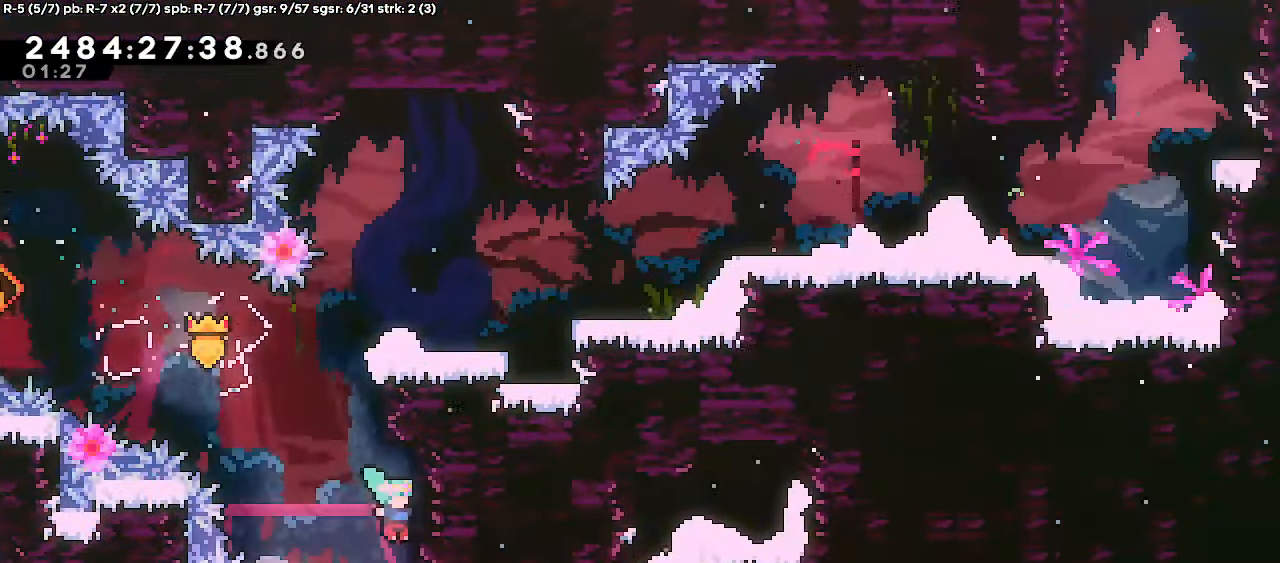
{"keys": ["grab", "jump", "right"], "events": [[50, "up", "down"], [183, "right", "up"], [217, "grab", "up"], [217, "up", "up"], [317, "jump", "down"], [450, "grab", "down"], [450, "right", "down"]]}
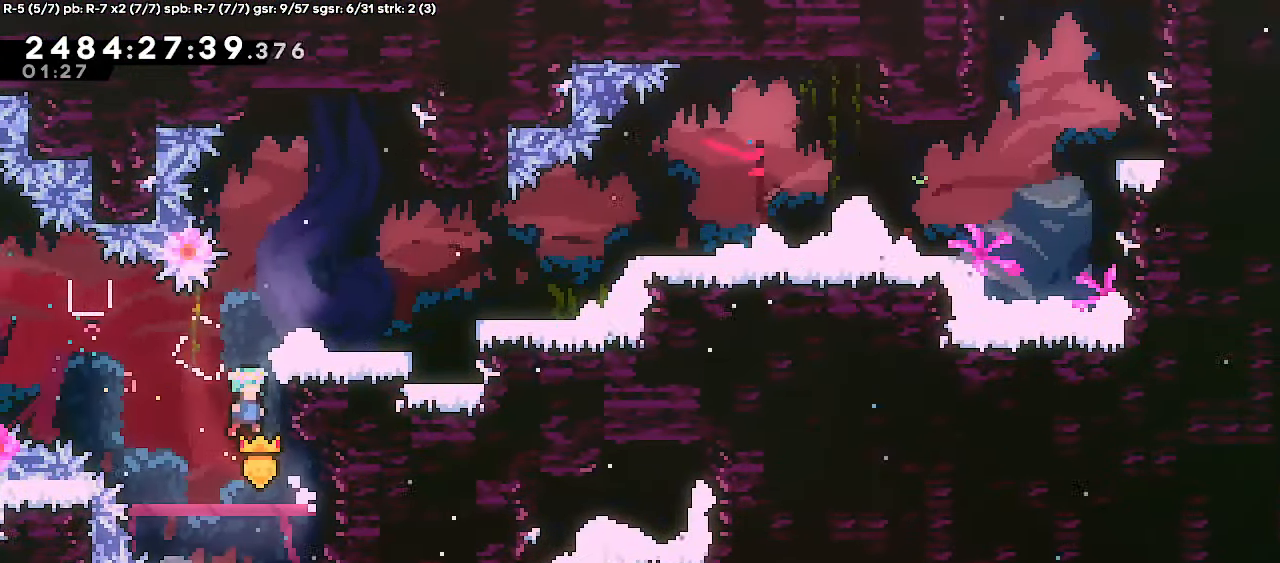
{"keys": ["grab", "right"], "events": [[150, "j2", "down"], [200, "jump", "up"], [250, "jump", "down"], [300, "j2", "up"], [300, "jump", "up"]]}
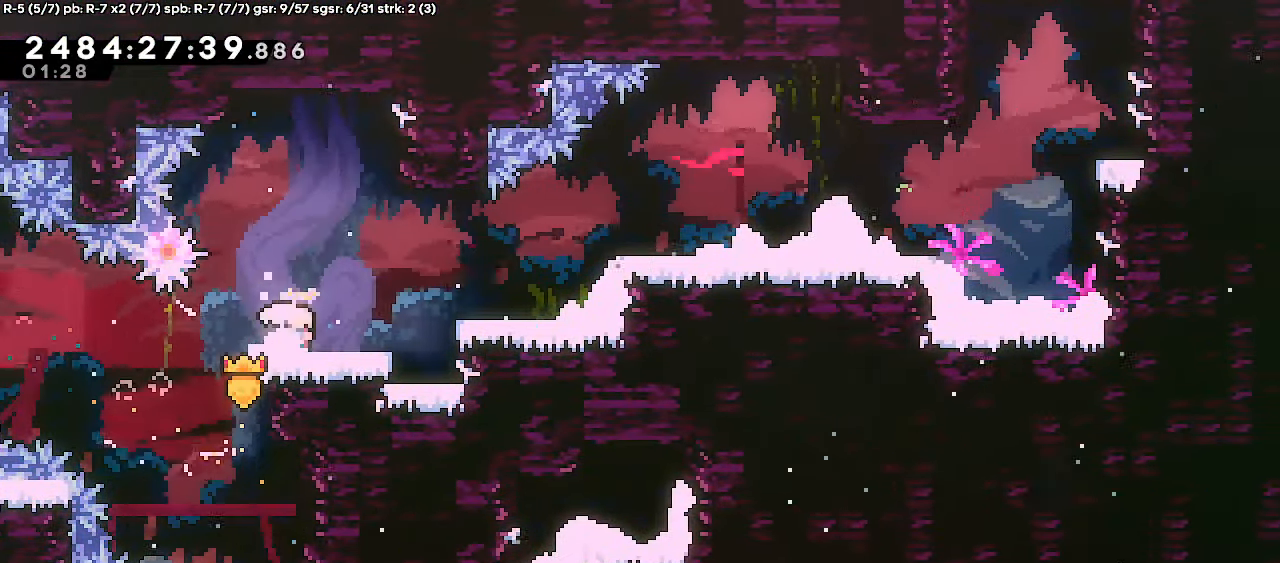
{"keys": ["grab", "jump", "right"], "events": [[150, "dash", "down"], [233, "jump", "down"], [367, "dash", "up"]]}
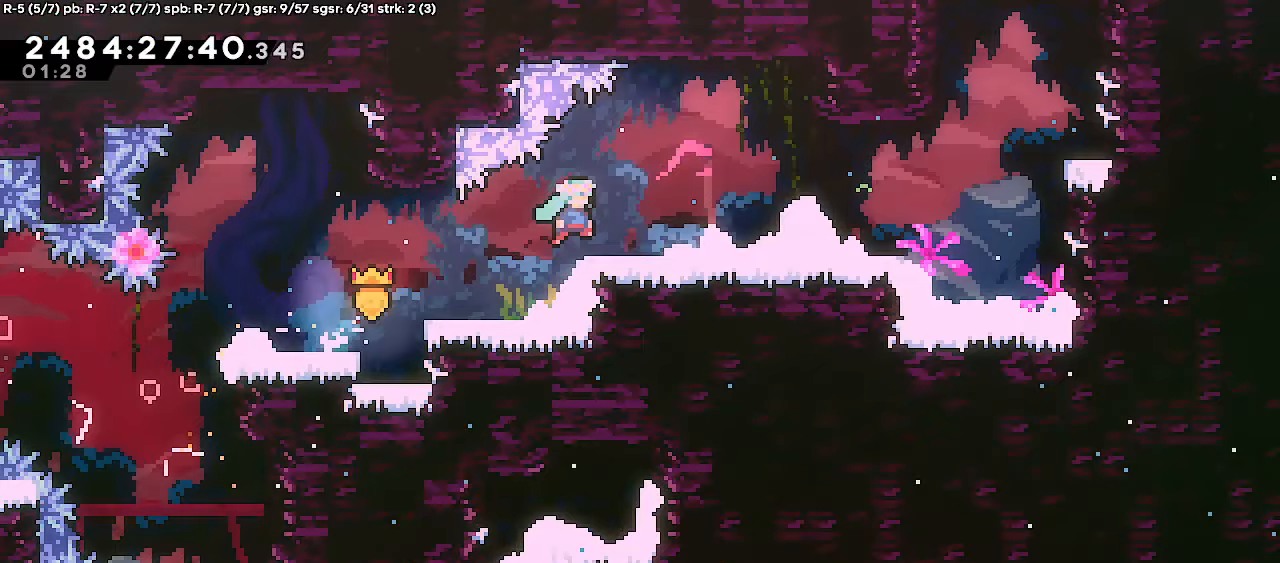
{"keys": ["down", "escape"], "events": [[200, "jump", "up"], [383, "right", "up"], [400, "escape", "down"], [433, "down", "down"], [450, "grab", "up"]]}
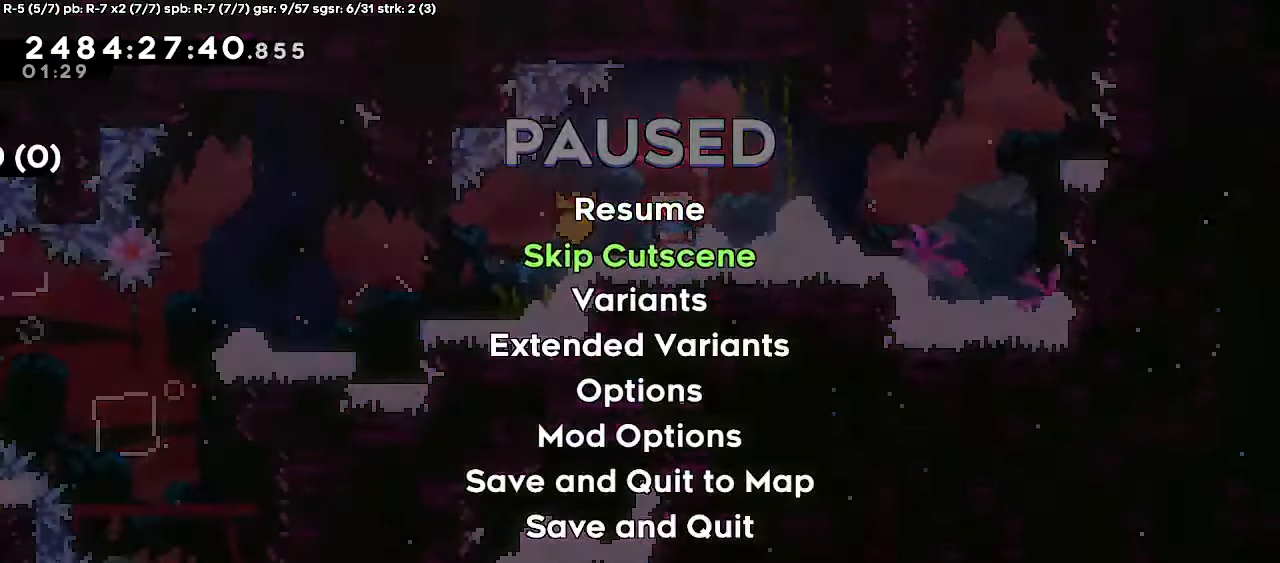
{"keys": [], "events": [[17, "dash", "down"], [50, "escape", "up"], [83, "down", "up"], [117, "dash", "up"]]}
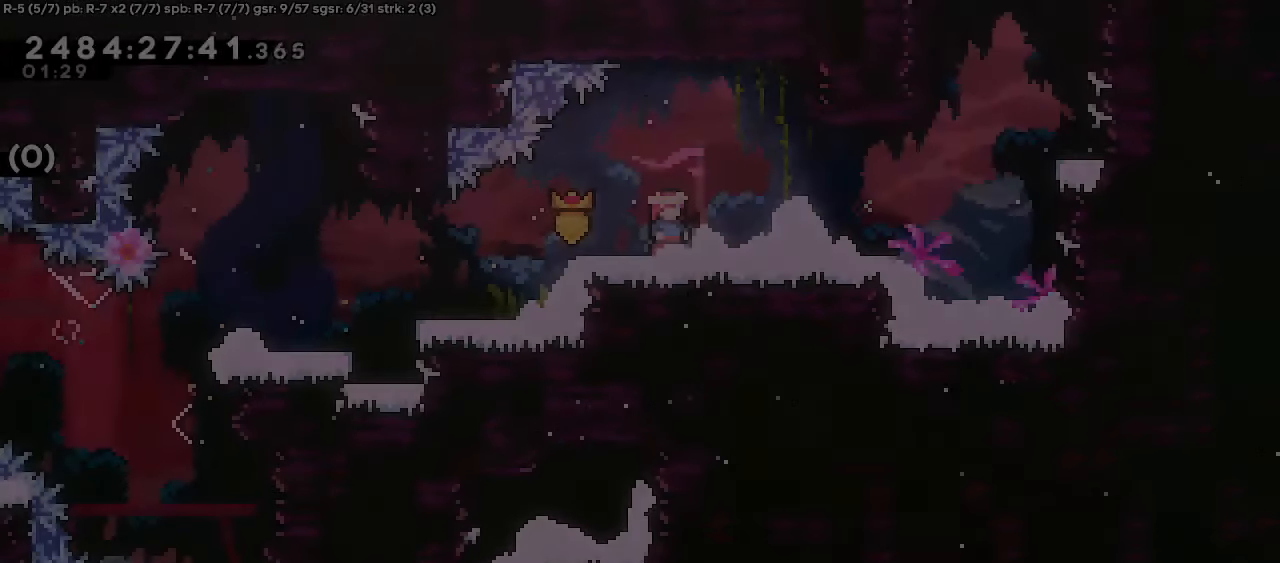
{"keys": ["jump", "right", "up"], "events": [[117, "right", "down"], [150, "dash", "down"], [300, "dash", "up"], [367, "jump", "down"], [483, "up", "down"]]}
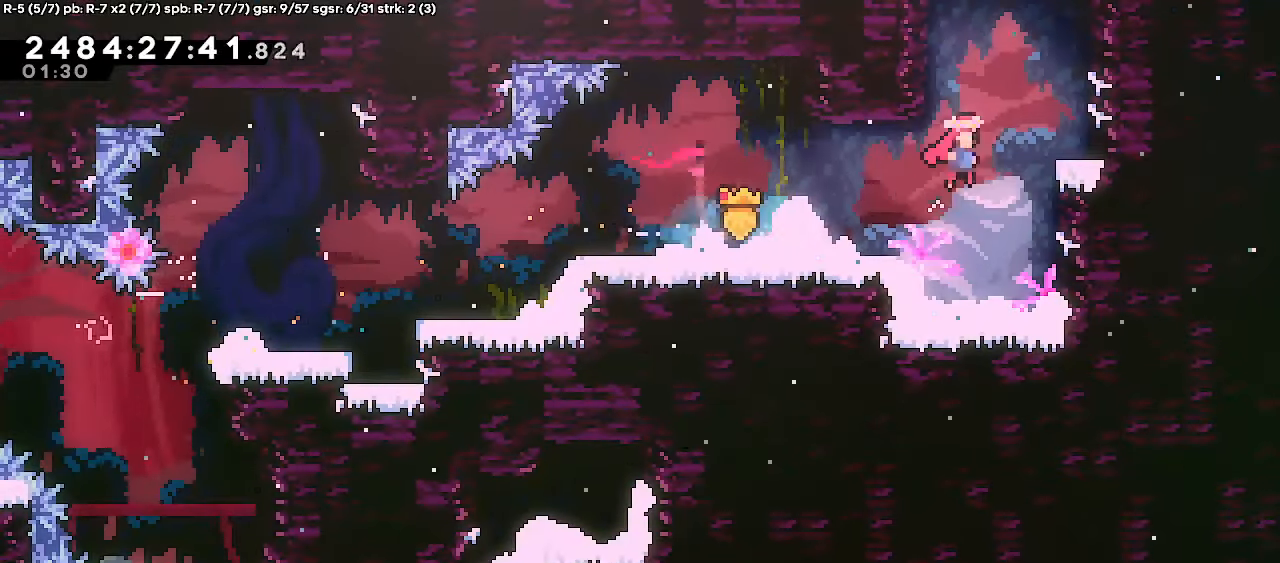
{"keys": [], "events": [[17, "dash", "down"], [17, "right", "up"], [67, "jump", "up"], [200, "dash", "up"], [350, "up", "up"]]}
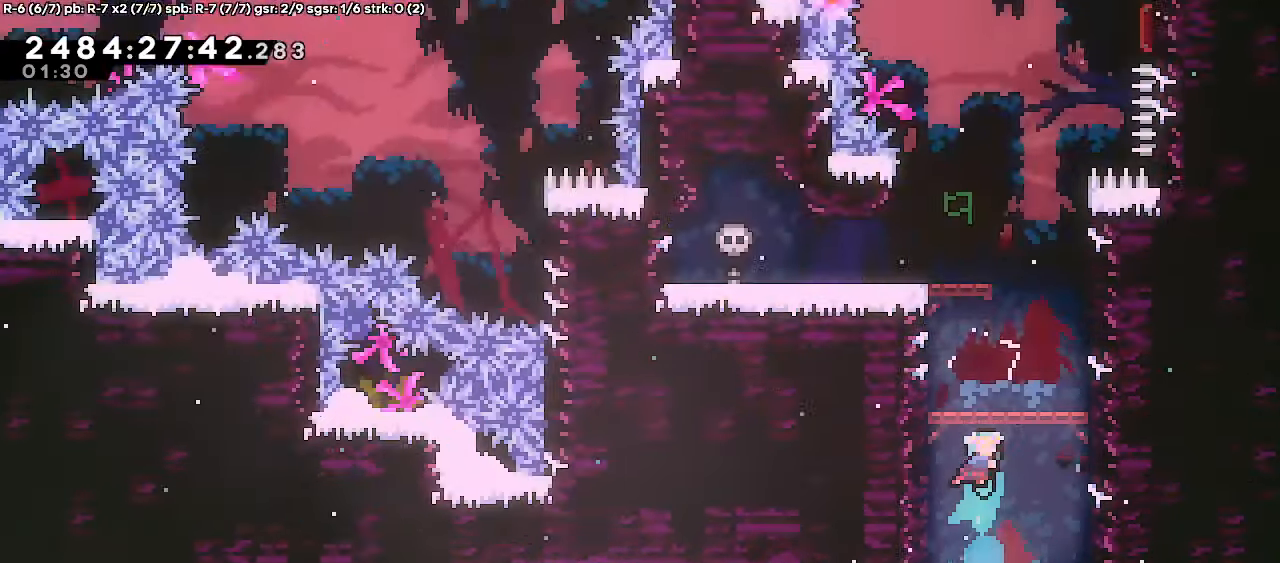
{"keys": ["up"], "events": [[300, "up", "down"]]}
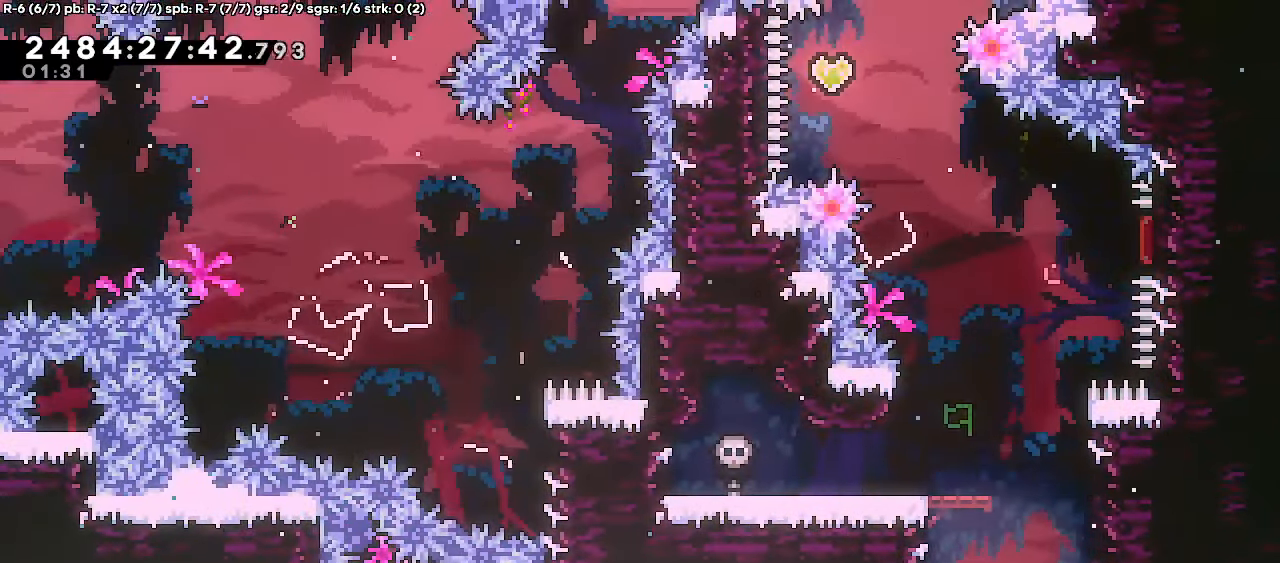
{"keys": [], "events": [[50, "dash", "down"], [200, "dash", "up"], [233, "up", "up"], [433, "left", "down"], [500, "left", "up"]]}
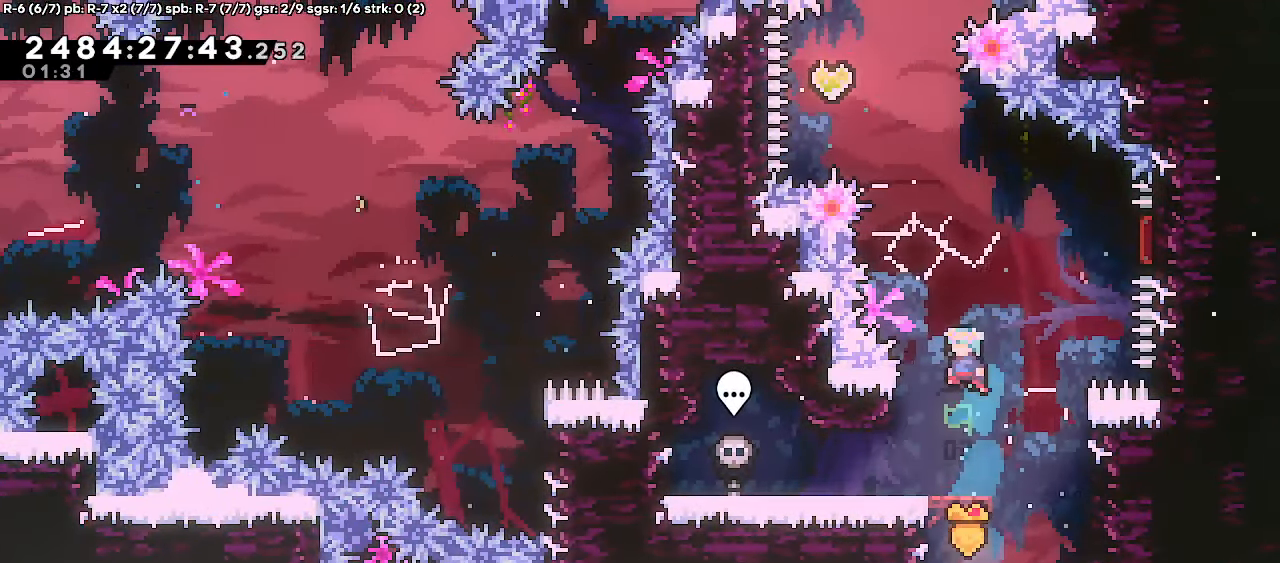
{"keys": ["jump"], "events": [[500, "jump", "down"]]}
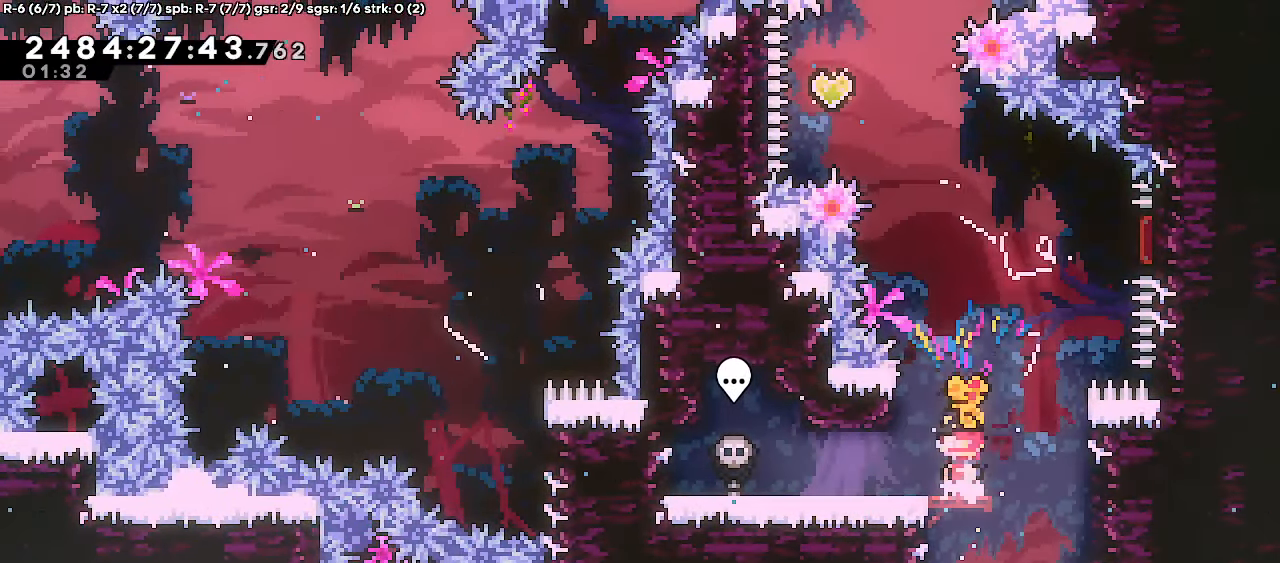
{"keys": ["right"], "events": [[300, "dash", "down"], [300, "right", "down"], [300, "up", "down"], [383, "jump", "up"], [467, "dash", "up"], [483, "up", "up"]]}